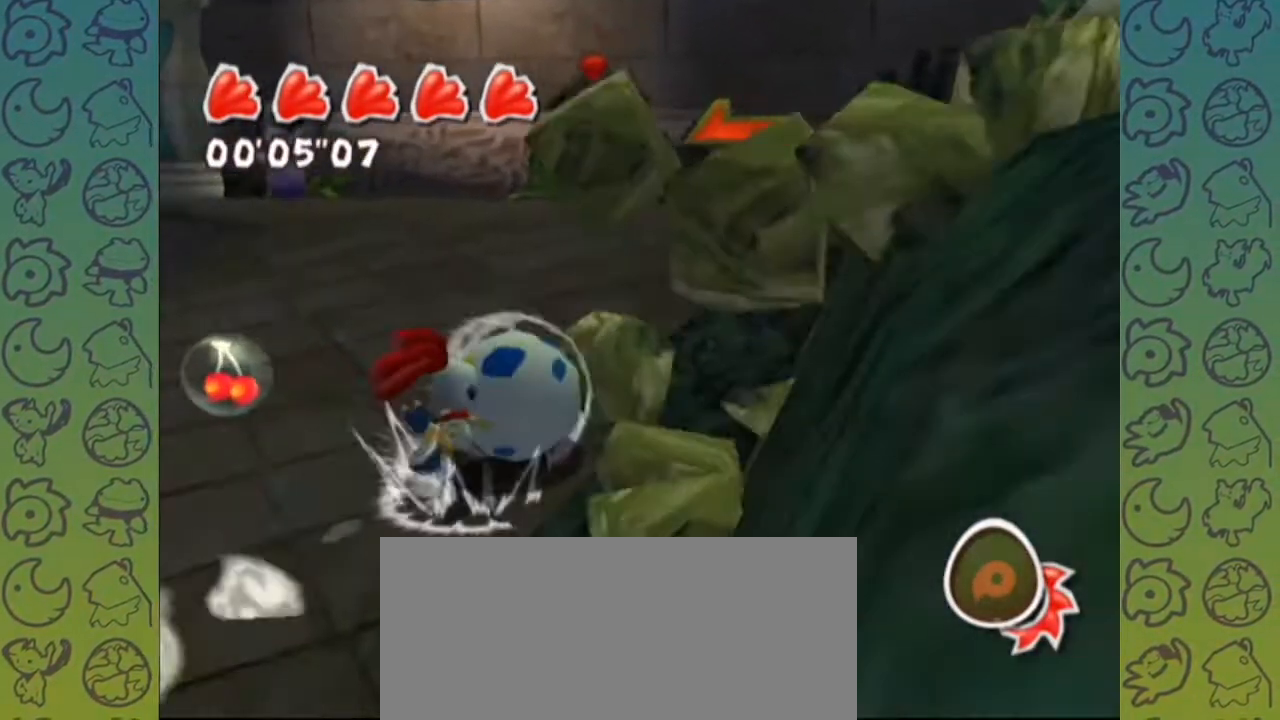
Gameplay with a controller (Nintendo layout); each line is a JSON object with the inputs held at the frame after it (dt_ms = milliseconds from this image to that frame). "events" lists button and stick changes between this image and that frame as [ms after this image, input, new state], when the widget could be followed in between. Not read: A B L3 R3 START.
{"dt_ms": 500, "buttons": [], "left_stick": "up-right", "right_stick": "up-right", "events": [[350, "left_stick", "up-right"], [400, "R1", "up"]]}
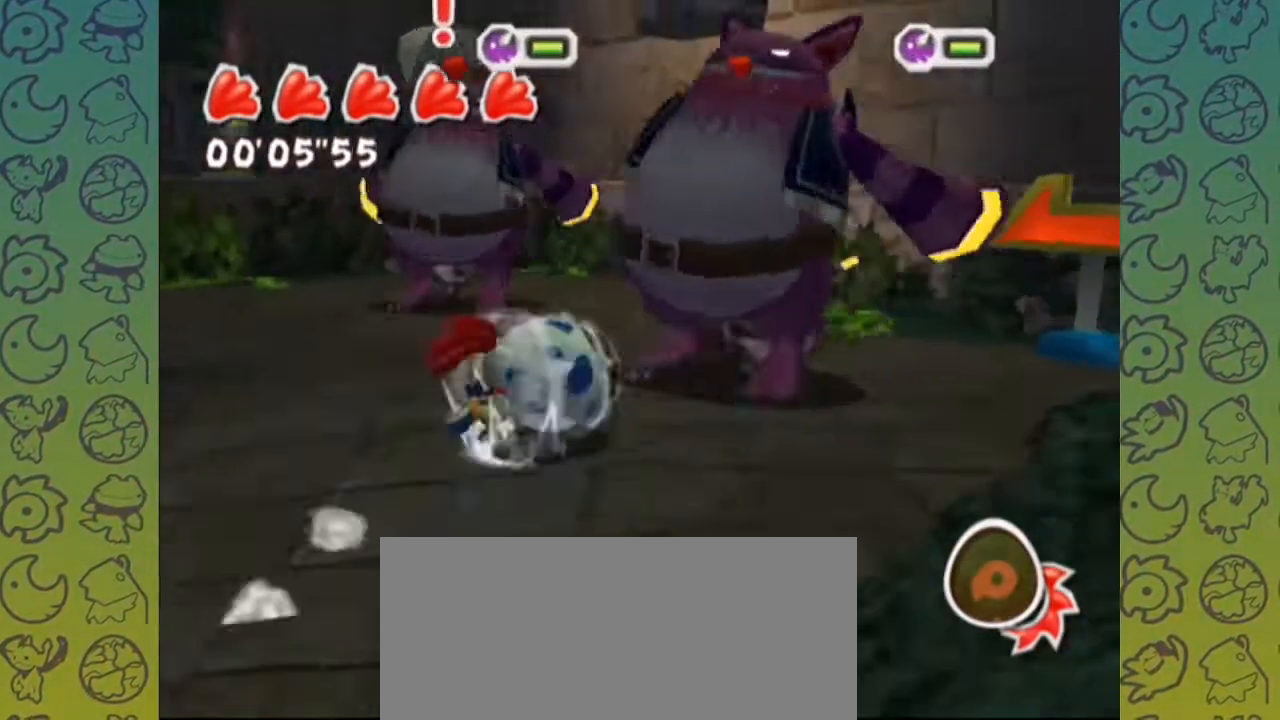
{"dt_ms": 500, "buttons": ["R1"], "left_stick": "up", "right_stick": "up-right", "events": [[100, "left_stick", "up"], [200, "left_stick", "up-left"], [433, "R1", "down"], [500, "left_stick", "up"]]}
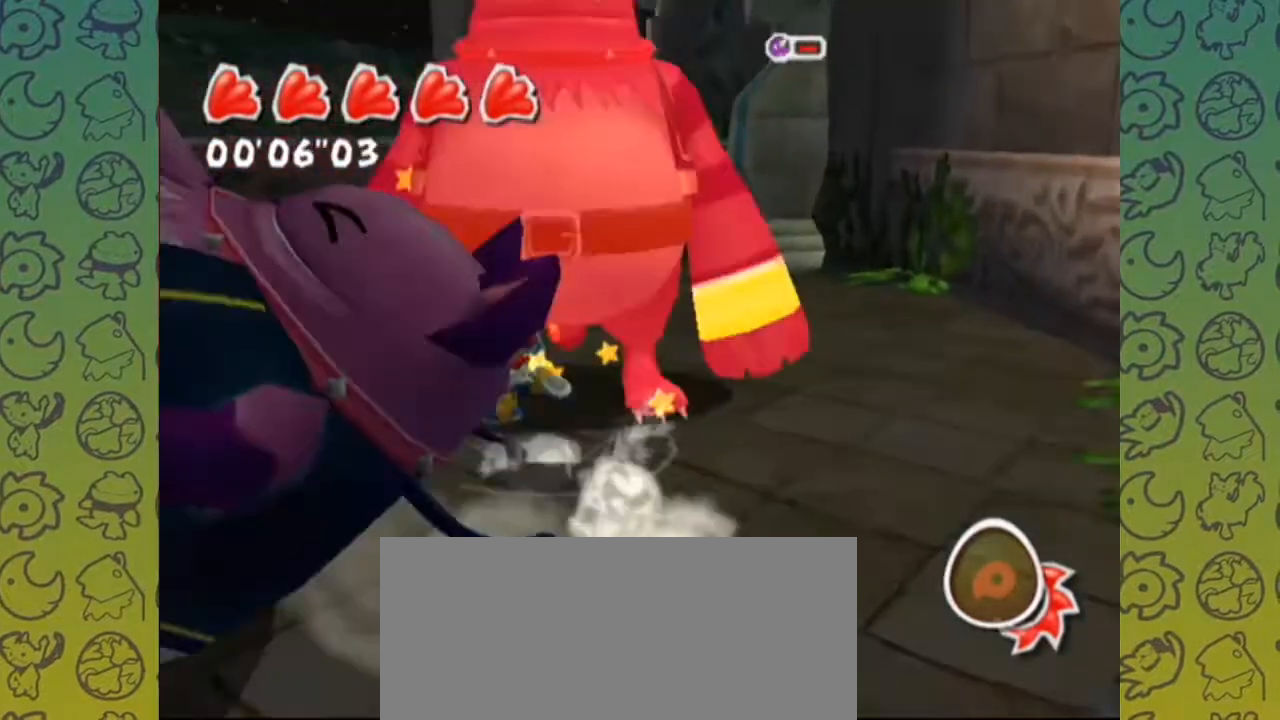
{"dt_ms": 500, "buttons": ["R1"], "left_stick": "up-left", "right_stick": "right", "events": [[183, "left_stick", "up-left"], [417, "right_stick", "right"]]}
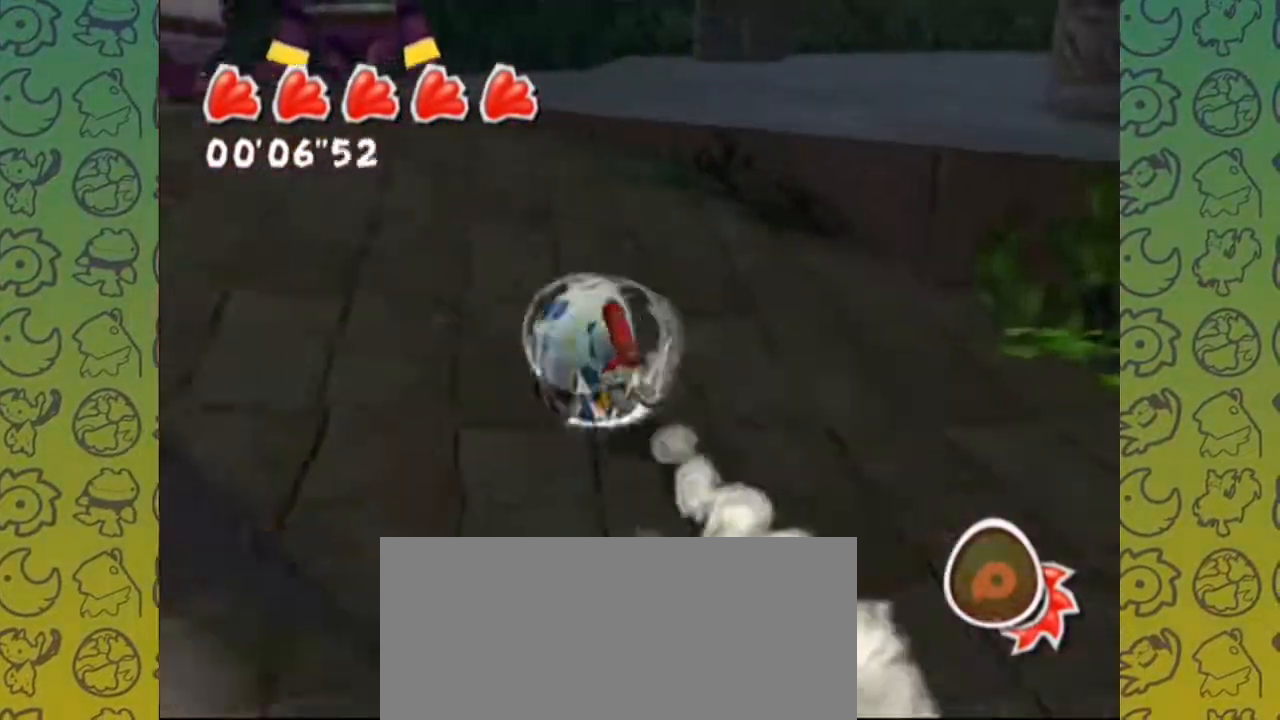
{"dt_ms": 1000, "buttons": ["R1"], "left_stick": "up-right", "right_stick": "up-left", "events": [[233, "R1", "up"], [250, "left_stick", "up"], [283, "right_stick", "center"], [417, "right_stick", "up-left"], [633, "left_stick", "up-right"], [750, "R1", "down"]]}
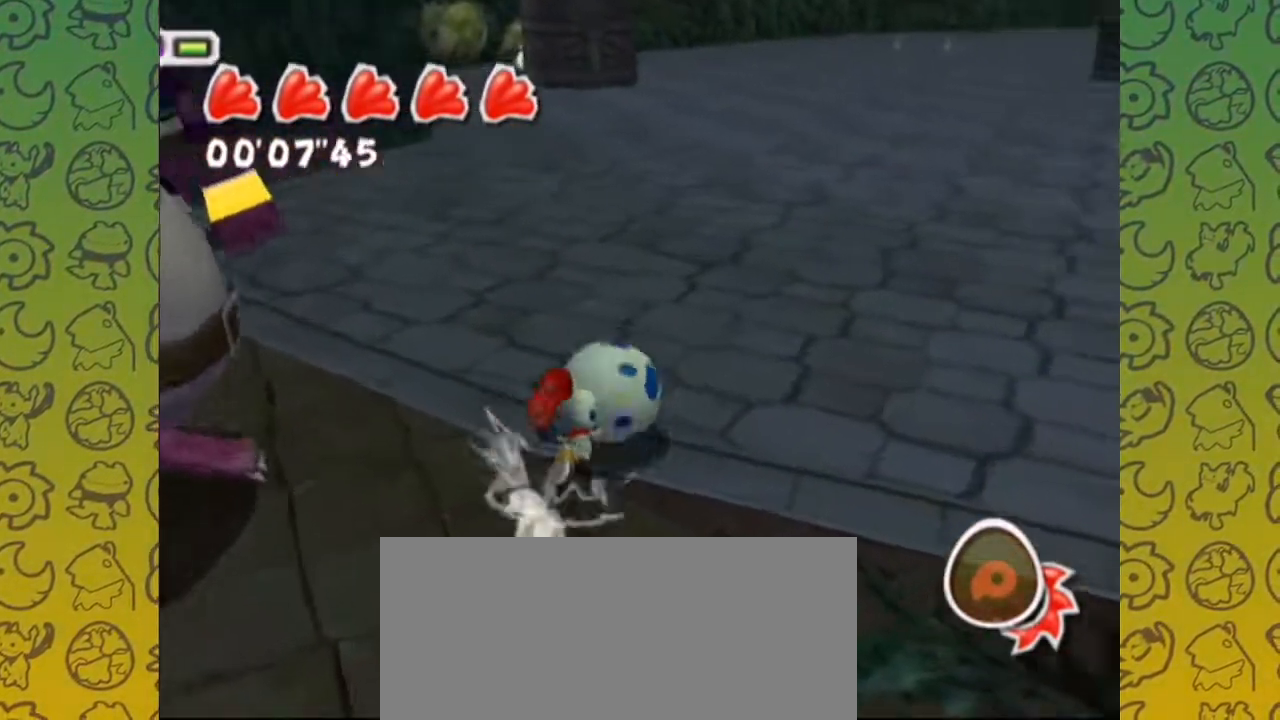
{"dt_ms": 500, "buttons": ["R1"], "left_stick": "up-right", "right_stick": "up-left", "events": [[250, "left_stick", "center"], [383, "left_stick", "up-right"]]}
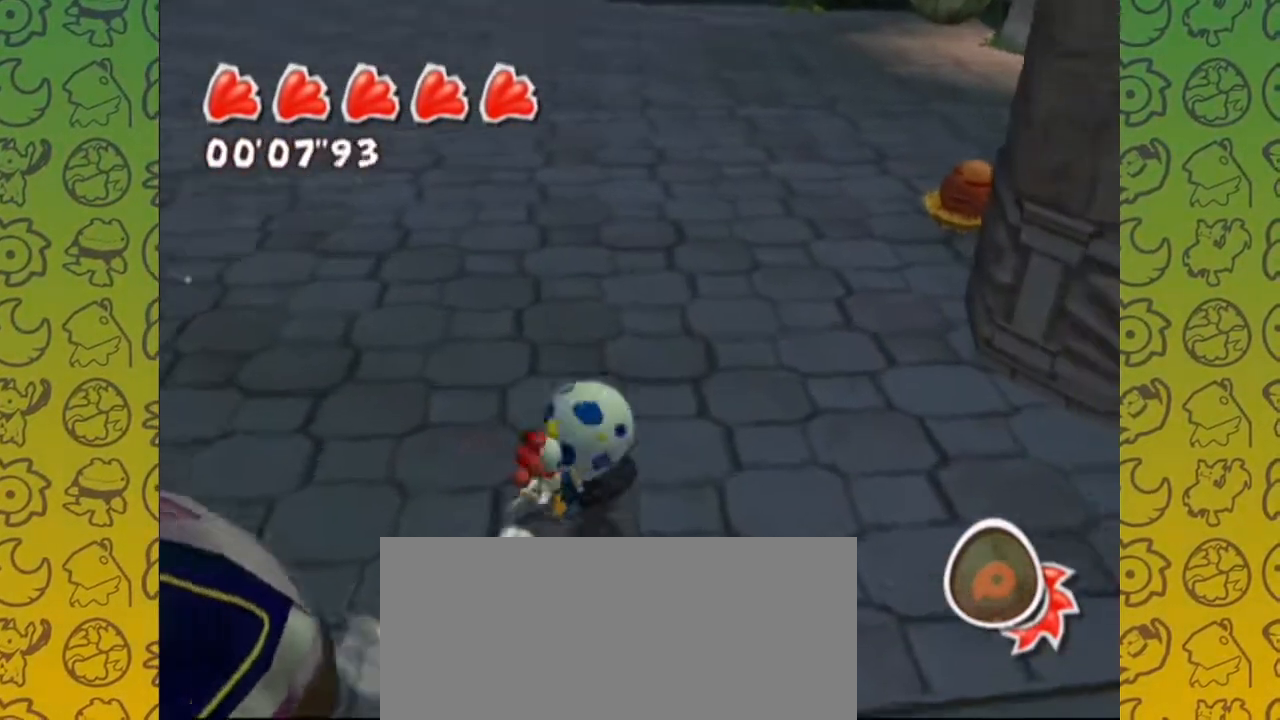
{"dt_ms": 500, "buttons": [], "left_stick": "up", "right_stick": "up-left", "events": [[350, "left_stick", "up"], [383, "R1", "up"]]}
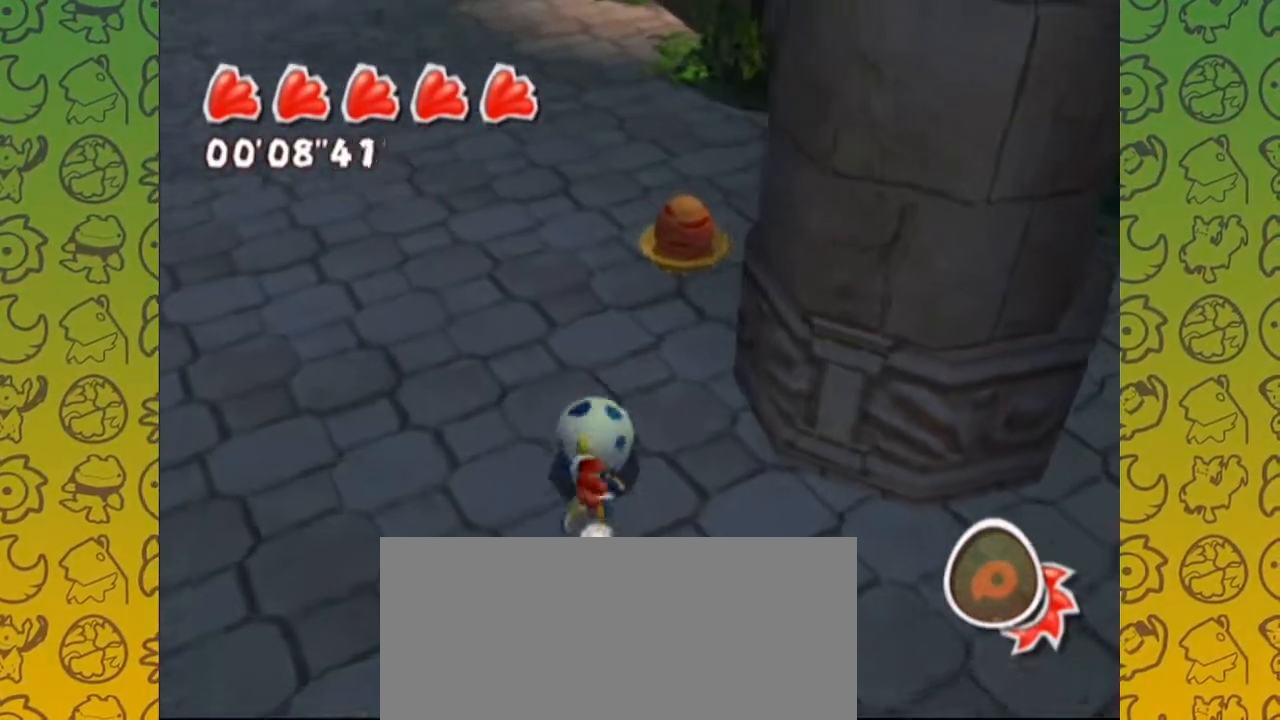
{"dt_ms": 500, "buttons": [], "left_stick": "up", "right_stick": "up-left", "events": [[217, "left_stick", "up-right"], [317, "left_stick", "up"]]}
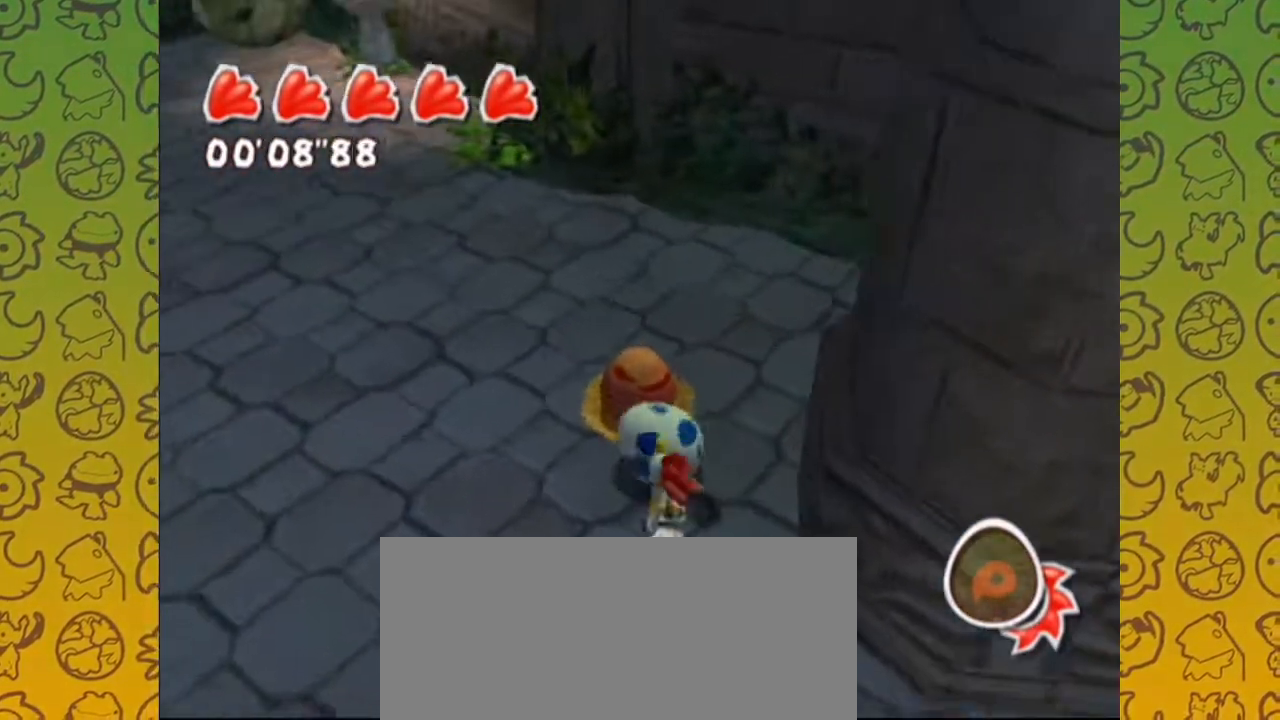
{"dt_ms": 500, "buttons": [], "left_stick": "up", "right_stick": "up-left", "events": []}
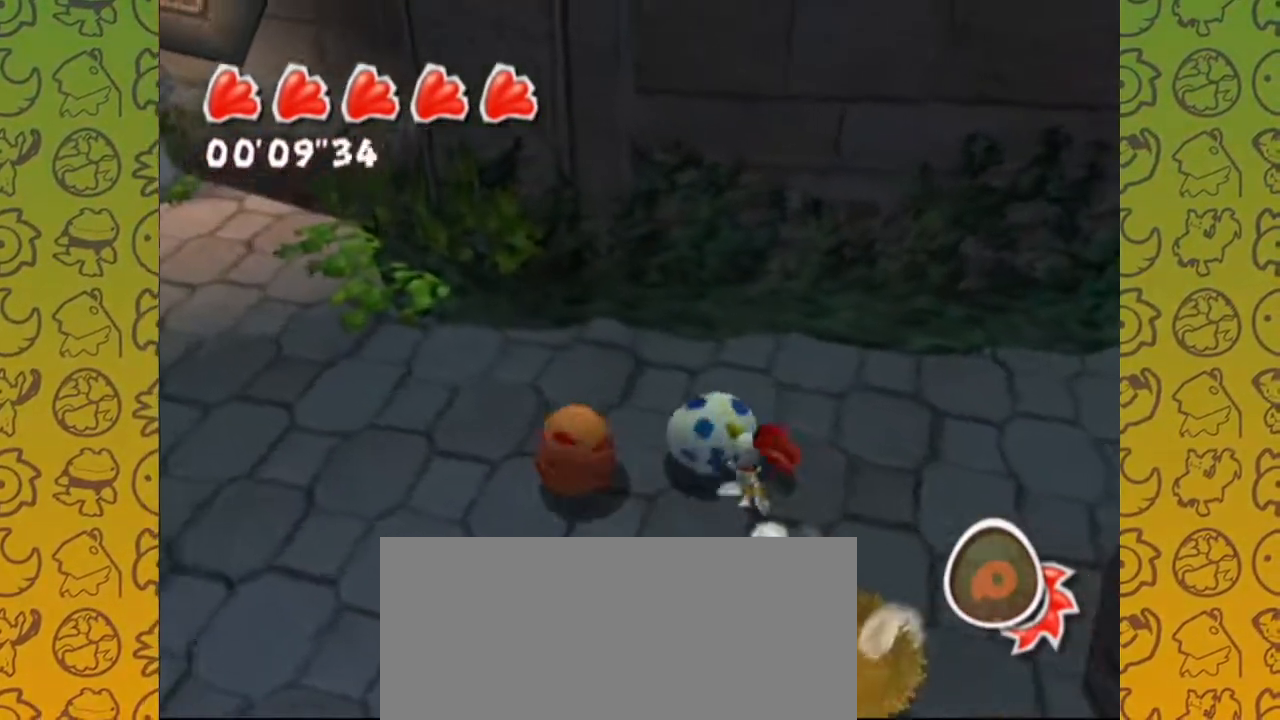
{"dt_ms": 500, "buttons": [], "left_stick": "down-right", "right_stick": "up", "events": [[167, "Z", "down"], [233, "Z", "up"], [250, "right_stick", "up"], [333, "left_stick", "up-right"], [433, "left_stick", "down-right"]]}
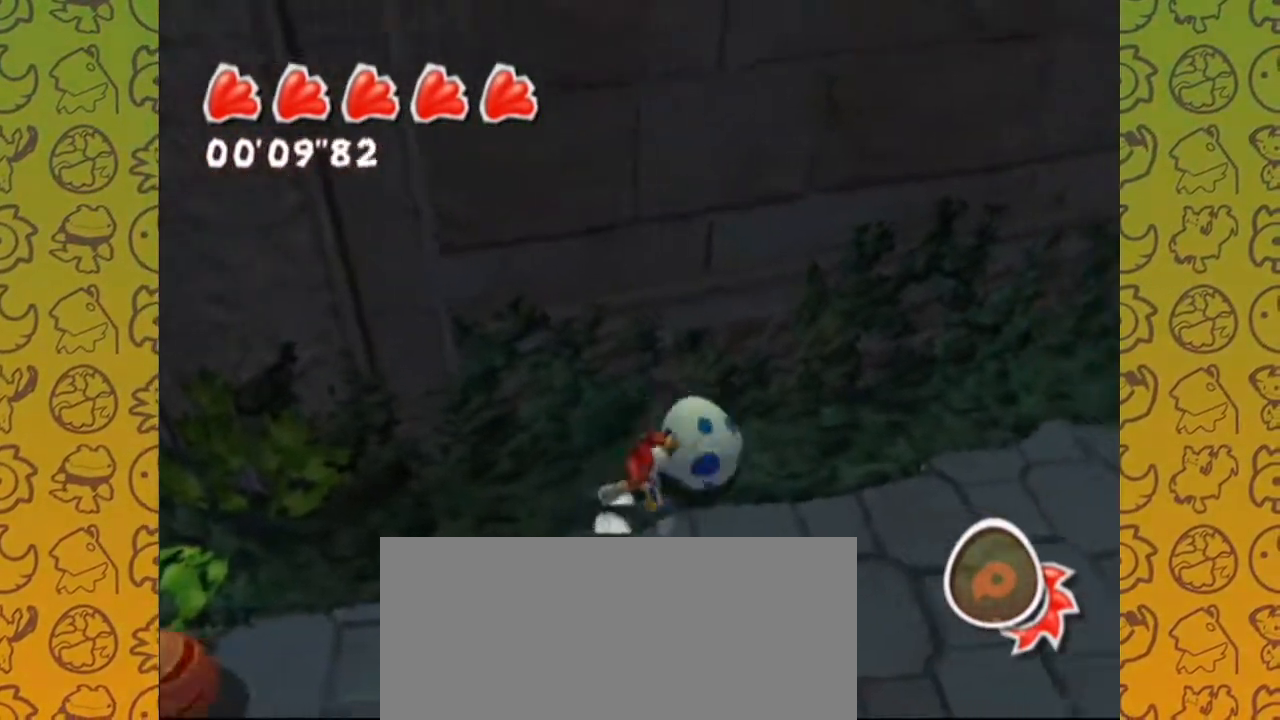
{"dt_ms": 500, "buttons": [], "left_stick": "up", "right_stick": "center", "events": [[67, "left_stick", "center"], [67, "right_stick", "center"], [317, "left_stick", "up"]]}
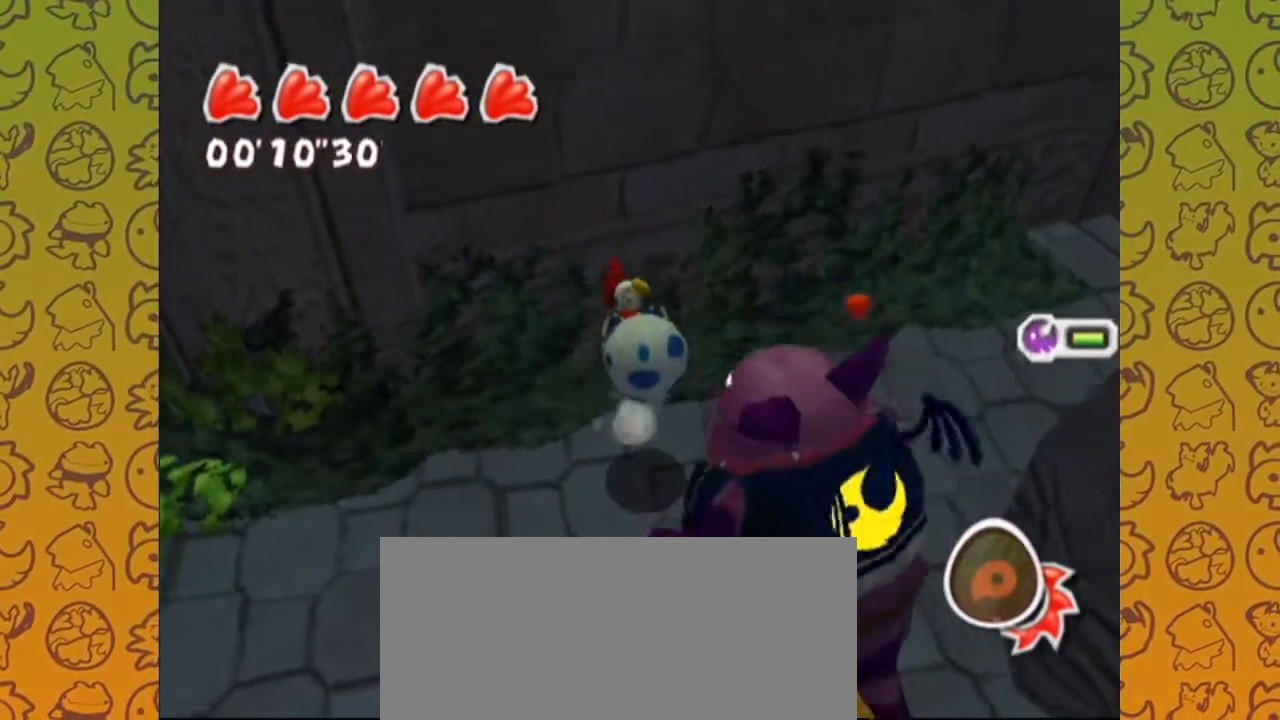
{"dt_ms": 500, "buttons": [], "left_stick": "center", "right_stick": "center", "events": [[433, "left_stick", "center"]]}
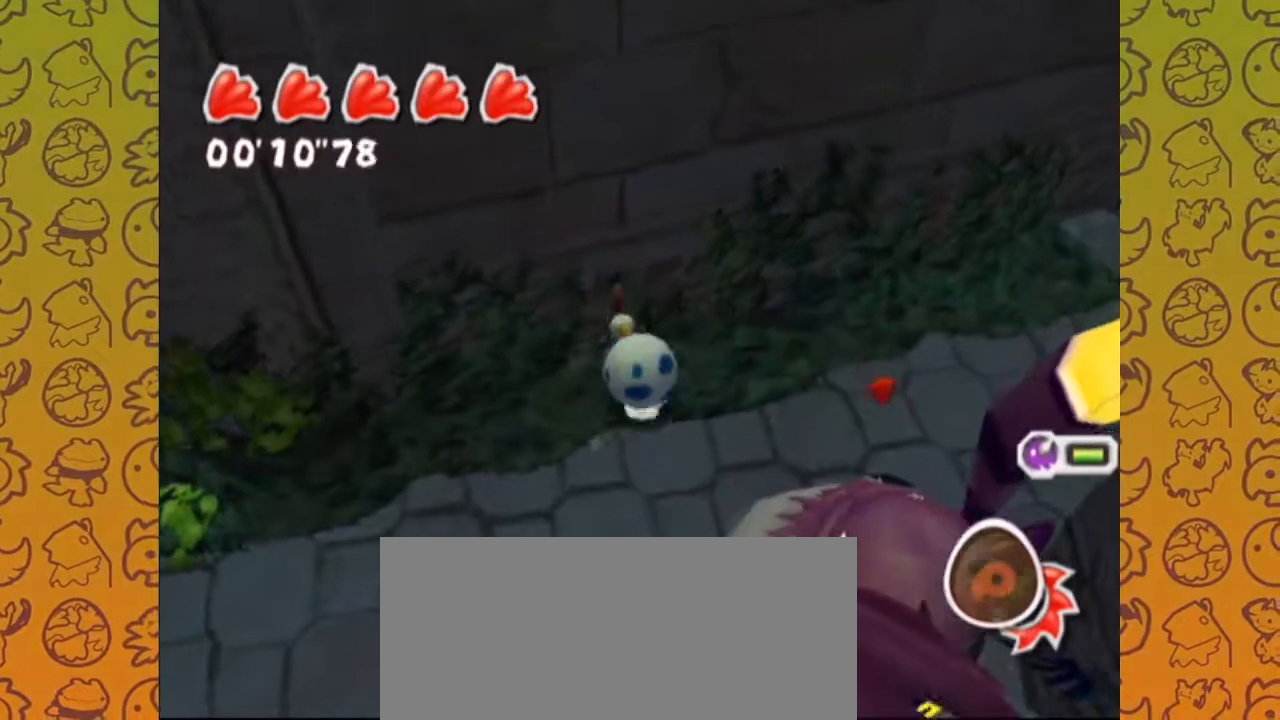
{"dt_ms": 500, "buttons": [], "left_stick": "up", "right_stick": "center", "events": [[33, "Z", "down"], [83, "Z", "up"], [83, "left_stick", "up"], [133, "X", "down"], [200, "X", "up"]]}
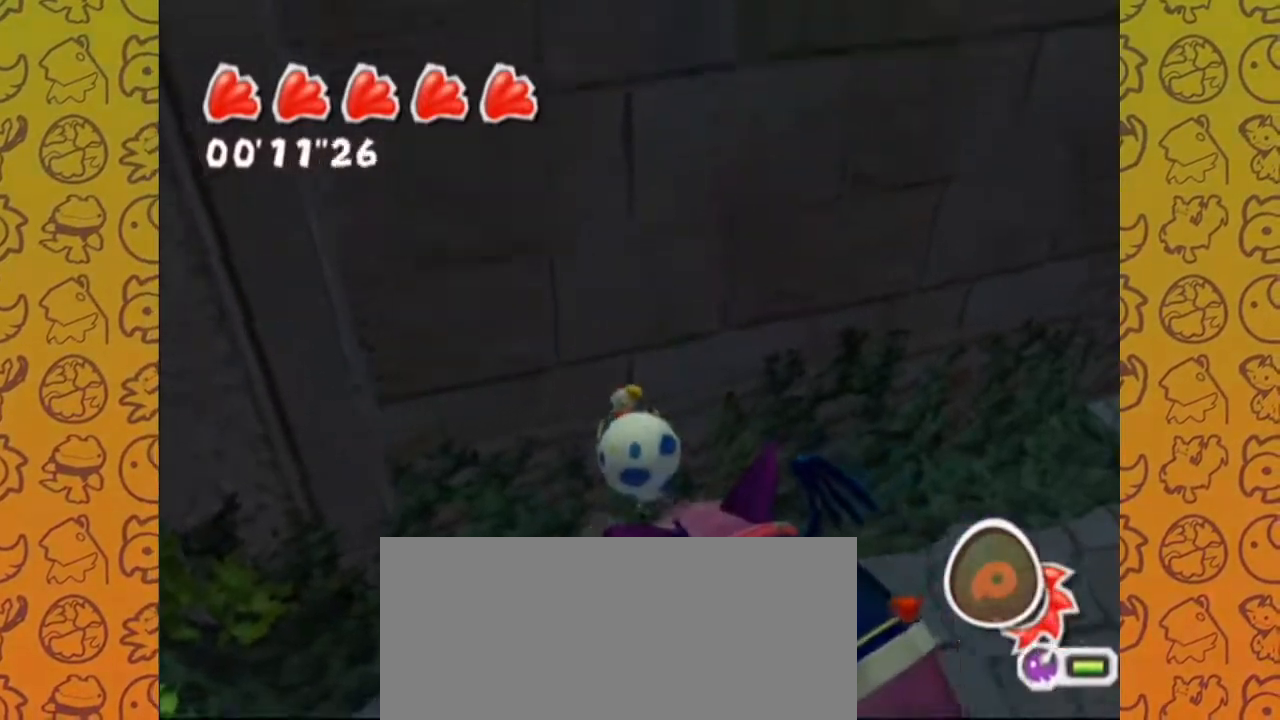
{"dt_ms": 500, "buttons": [], "left_stick": "up", "right_stick": "center", "events": [[67, "Z", "down"], [83, "Z", "up"]]}
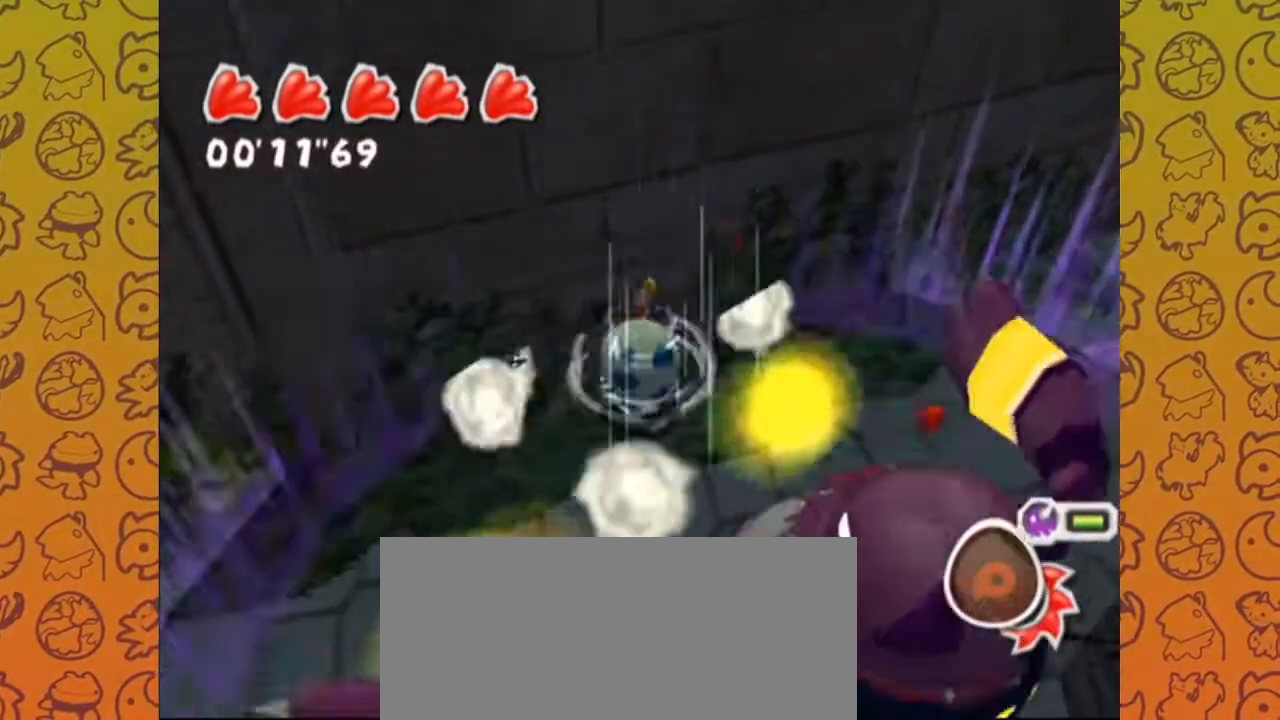
{"dt_ms": 500, "buttons": [], "left_stick": "center", "right_stick": "center", "events": [[17, "R1", "down"], [100, "R1", "up"], [167, "left_stick", "center"]]}